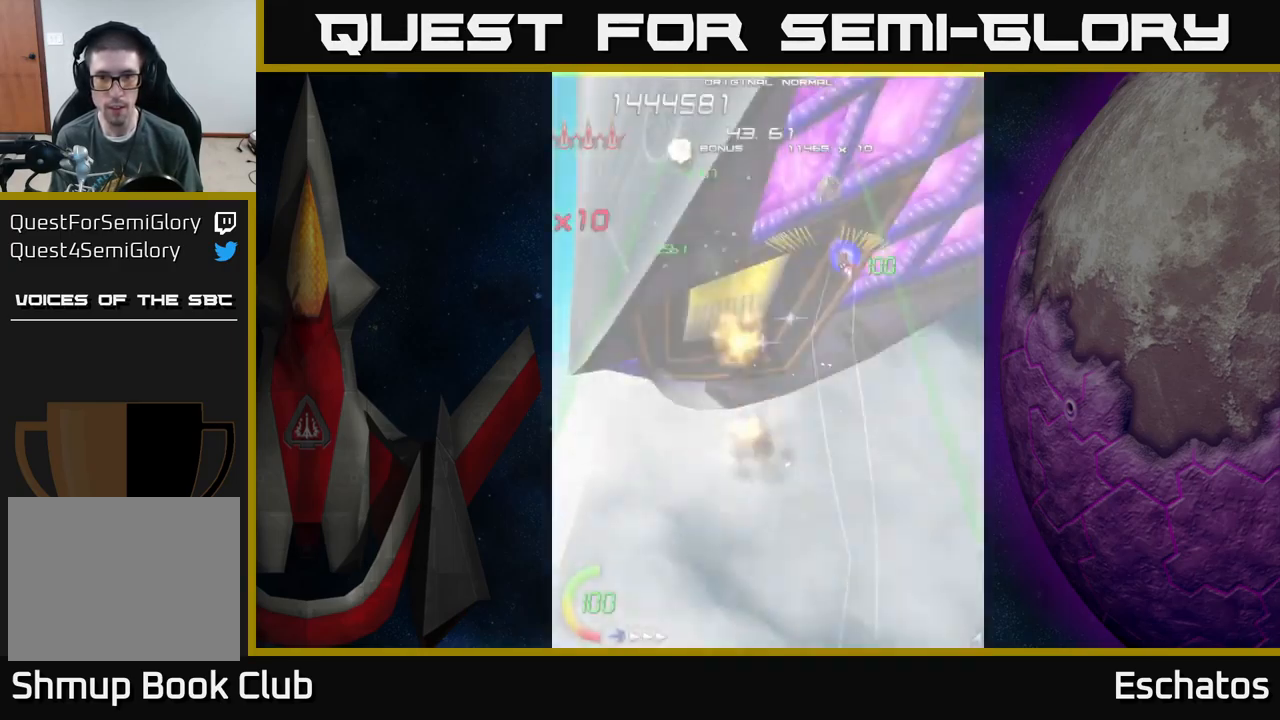
Gameplay with a controller (Xbox layout); each line is a JSON object with the inputs held at the frame after it. "events" lists button and stick changes between this image and that frame as [ms after this image, input, new state], when the widget could be followed in between.
{"buttons": ["X", "DPAD_DOWN", "DPAD_LEFT"], "left_stick": "center", "right_stick": "center", "events": [[67, "A", "up"], [67, "DPAD_UP", "up"], [100, "DPAD_RIGHT", "up"], [117, "DPAD_DOWN", "down"], [133, "DPAD_LEFT", "down"], [183, "DPAD_DOWN", "up"], [200, "DPAD_DOWN", "down"]]}
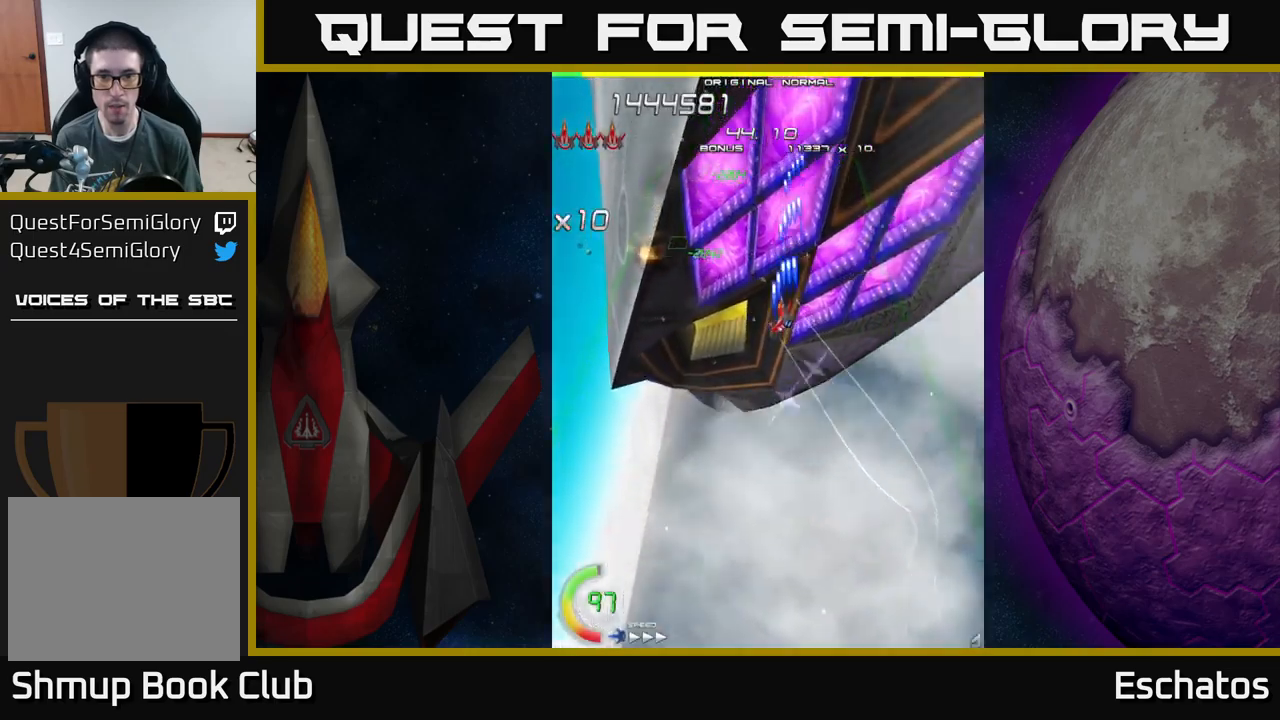
{"buttons": ["X"], "left_stick": "center", "right_stick": "center", "events": [[217, "DPAD_LEFT", "up"], [350, "DPAD_LEFT", "down"], [400, "DPAD_DOWN", "up"], [467, "DPAD_LEFT", "up"]]}
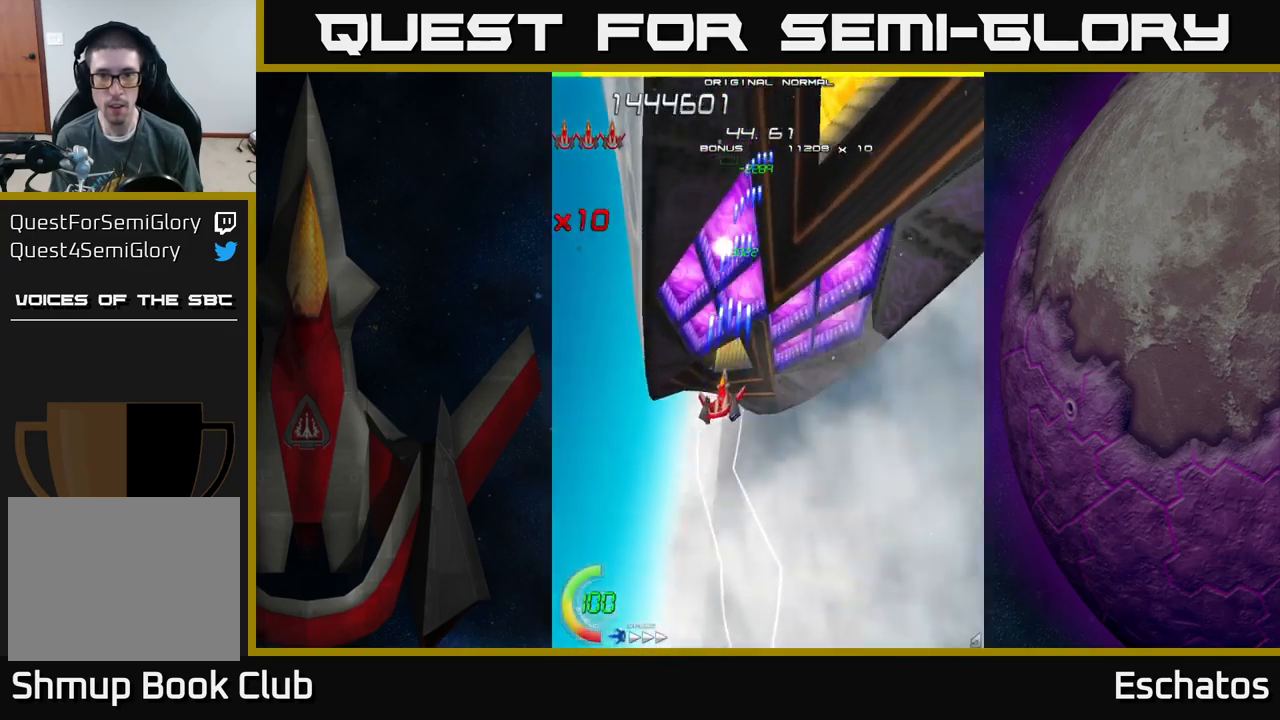
{"buttons": ["X"], "left_stick": "center", "right_stick": "center", "events": [[250, "DPAD_RIGHT", "down"], [267, "DPAD_RIGHT", "up"]]}
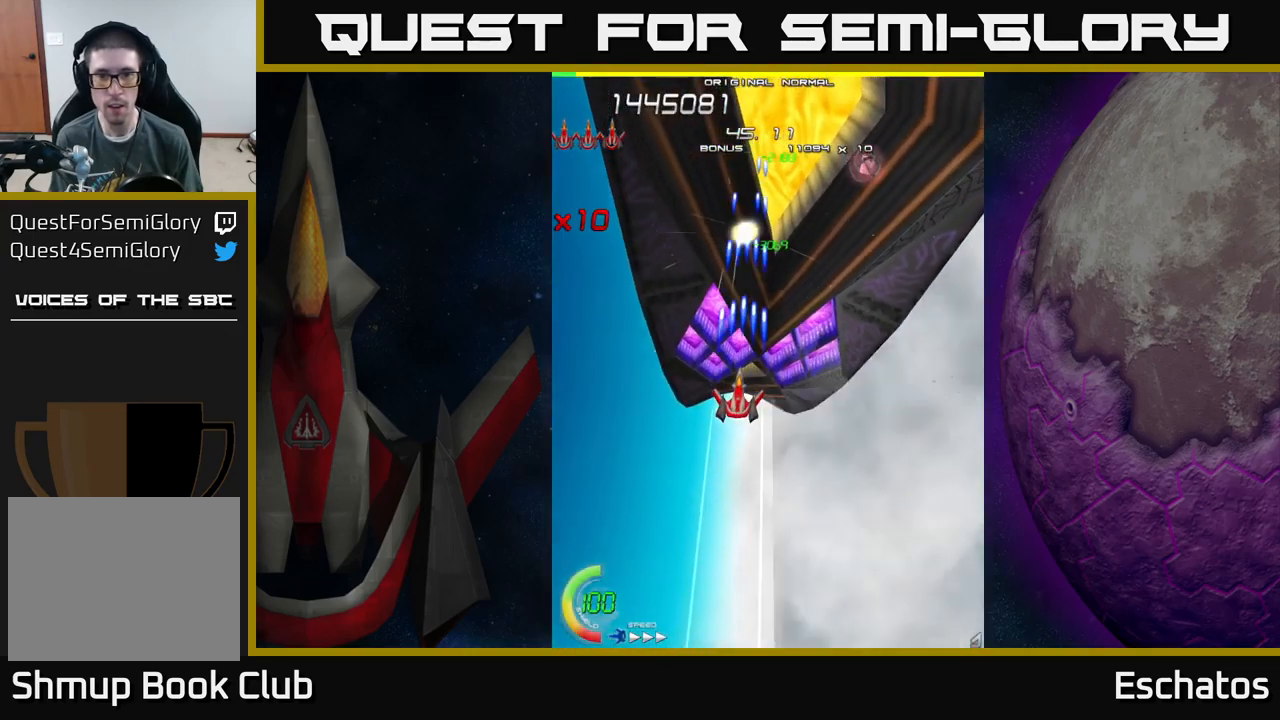
{"buttons": ["X", "DPAD_RIGHT"], "left_stick": "center", "right_stick": "center", "events": [[183, "DPAD_RIGHT", "down"], [233, "DPAD_RIGHT", "up"], [467, "DPAD_RIGHT", "down"]]}
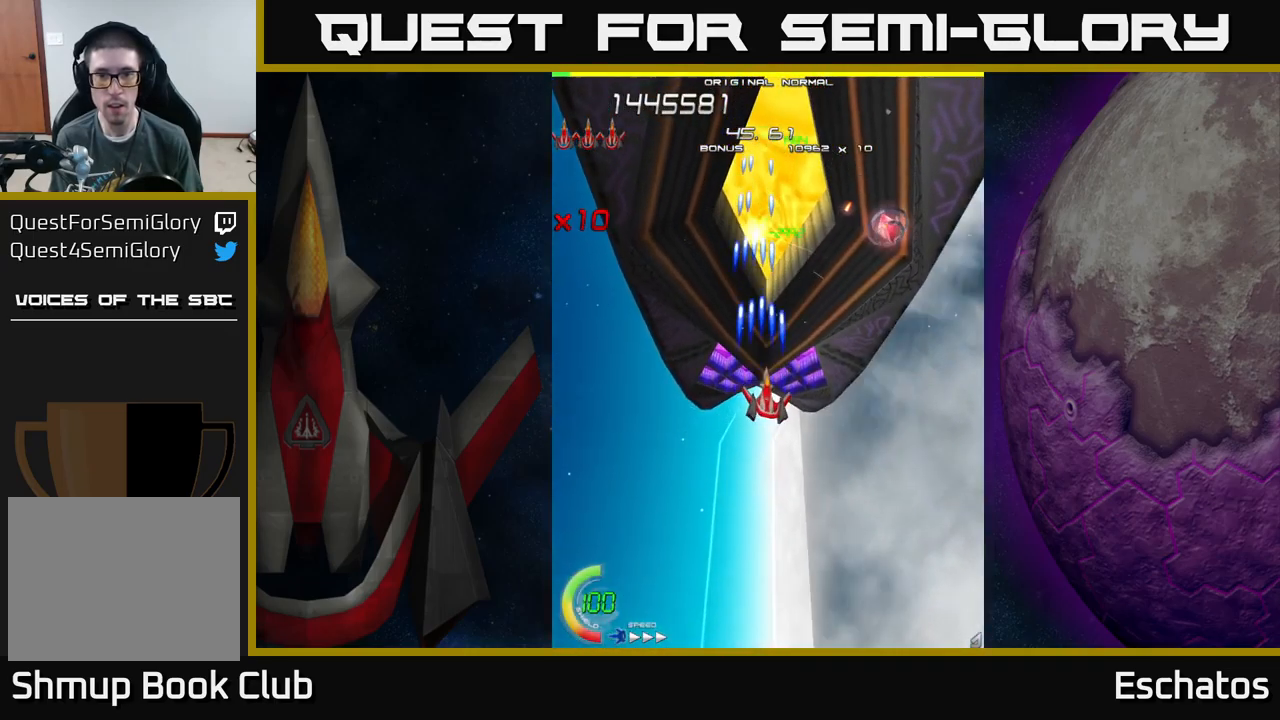
{"buttons": ["A", "DPAD_RIGHT"], "left_stick": "center", "right_stick": "center", "events": [[17, "DPAD_RIGHT", "up"], [250, "DPAD_RIGHT", "down"], [283, "DPAD_DOWN", "down"], [333, "A", "down"], [383, "X", "up"], [417, "DPAD_DOWN", "up"]]}
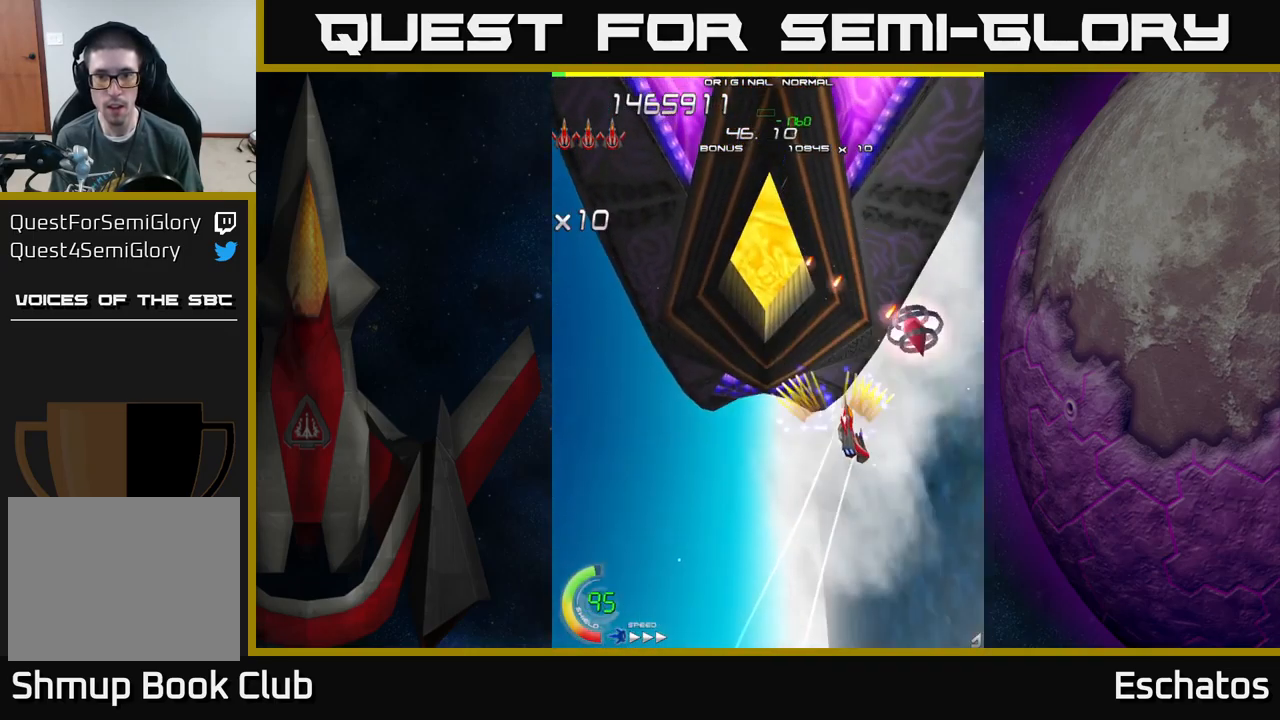
{"buttons": ["X", "DPAD_DOWN"], "left_stick": "center", "right_stick": "center", "events": [[117, "DPAD_DOWN", "down"], [150, "DPAD_RIGHT", "up"], [200, "DPAD_LEFT", "down"], [283, "DPAD_DOWN", "up"], [467, "X", "down"], [483, "DPAD_DOWN", "down"], [483, "DPAD_LEFT", "up"], [500, "A", "up"]]}
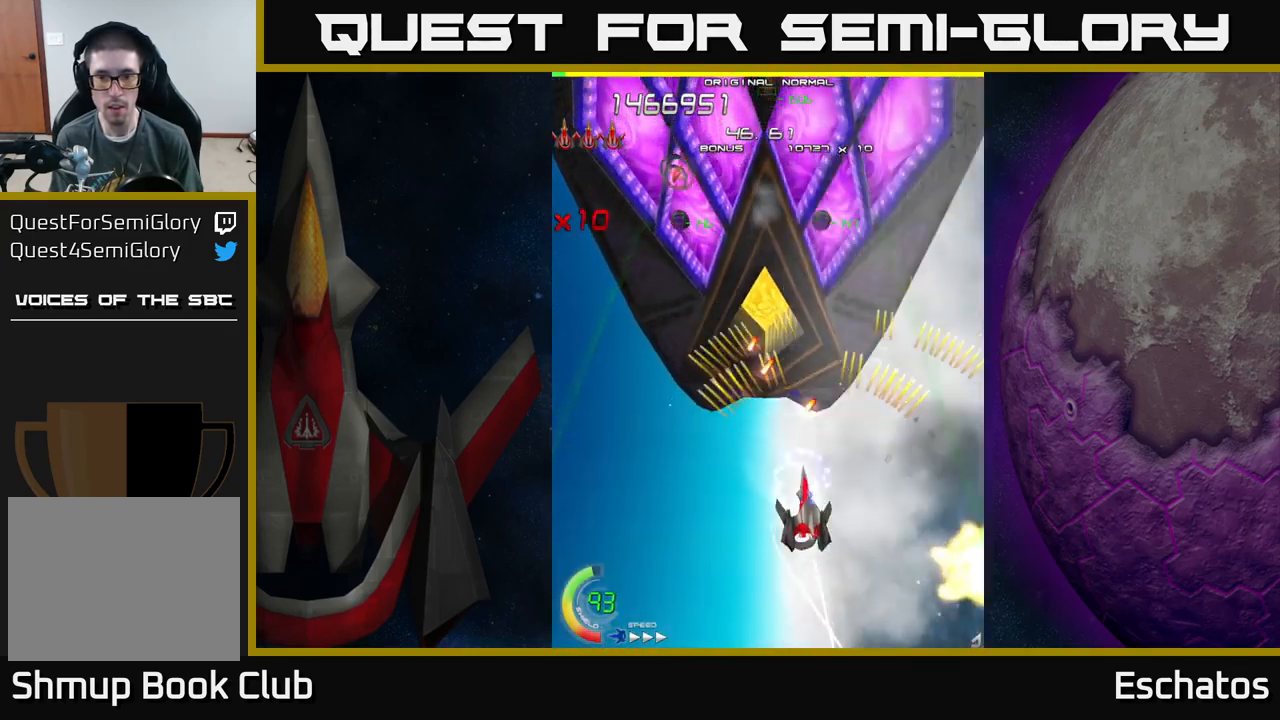
{"buttons": ["A", "X", "DPAD_UP", "DPAD_LEFT"], "left_stick": "center", "right_stick": "center", "events": [[17, "DPAD_RIGHT", "down"], [133, "DPAD_DOWN", "up"], [183, "DPAD_RIGHT", "up"], [183, "DPAD_UP", "down"], [283, "DPAD_LEFT", "down"], [483, "A", "down"]]}
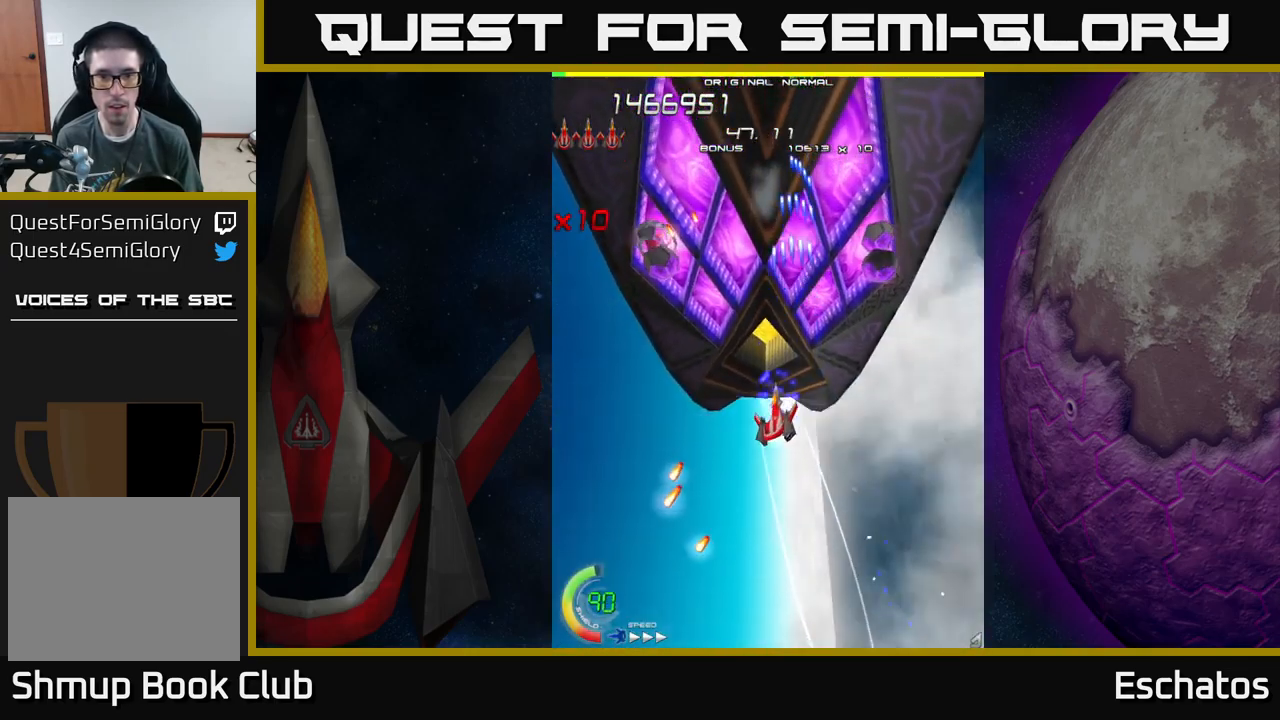
{"buttons": ["A", "DPAD_DOWN", "DPAD_LEFT"], "left_stick": "center", "right_stick": "center", "events": [[17, "X", "up"], [167, "DPAD_LEFT", "up"], [300, "DPAD_UP", "up"], [317, "DPAD_DOWN", "down"], [333, "DPAD_LEFT", "down"]]}
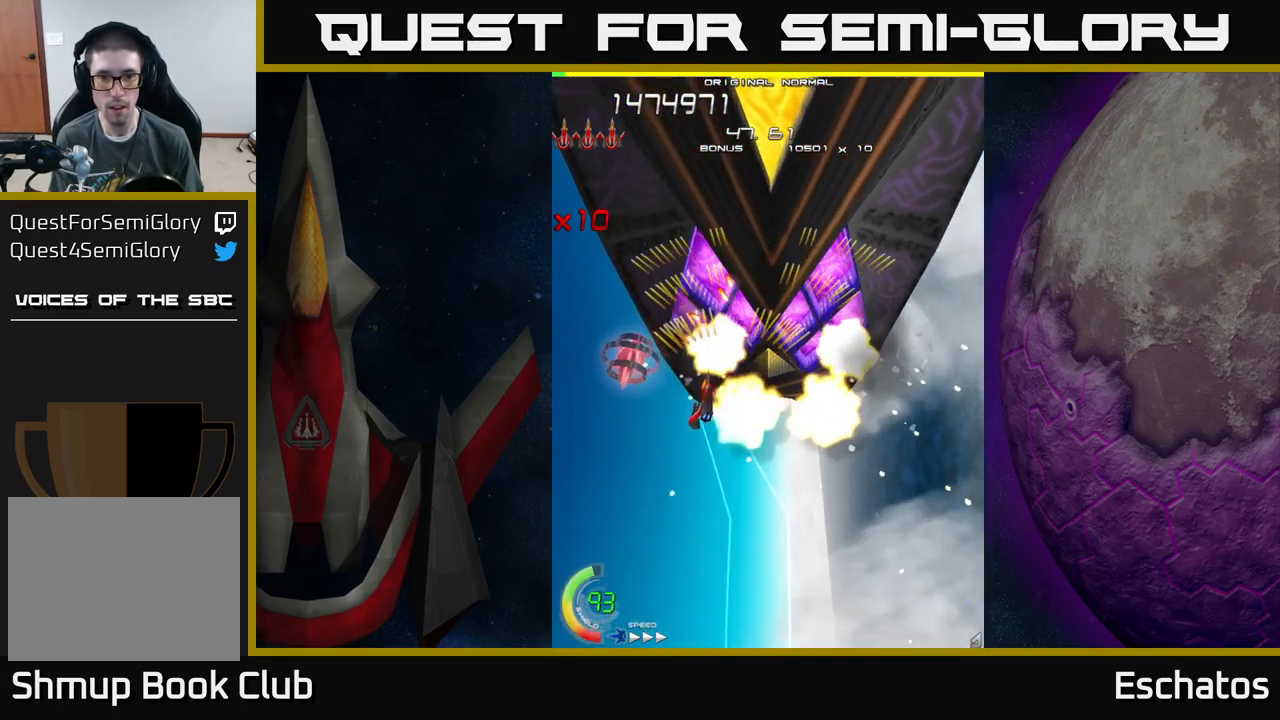
{"buttons": ["A", "DPAD_RIGHT"], "left_stick": "center", "right_stick": "center", "events": [[267, "DPAD_LEFT", "up"], [317, "DPAD_RIGHT", "down"], [467, "DPAD_DOWN", "up"]]}
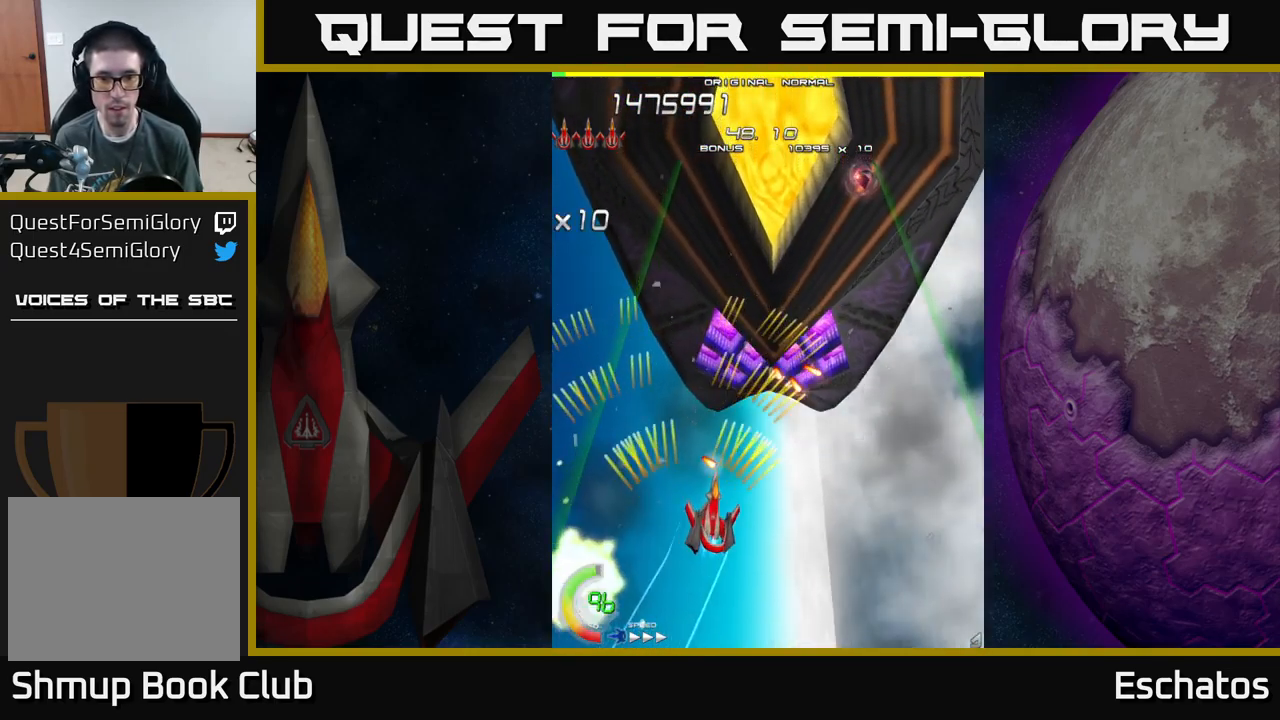
{"buttons": ["X", "DPAD_DOWN"], "left_stick": "center", "right_stick": "center"}
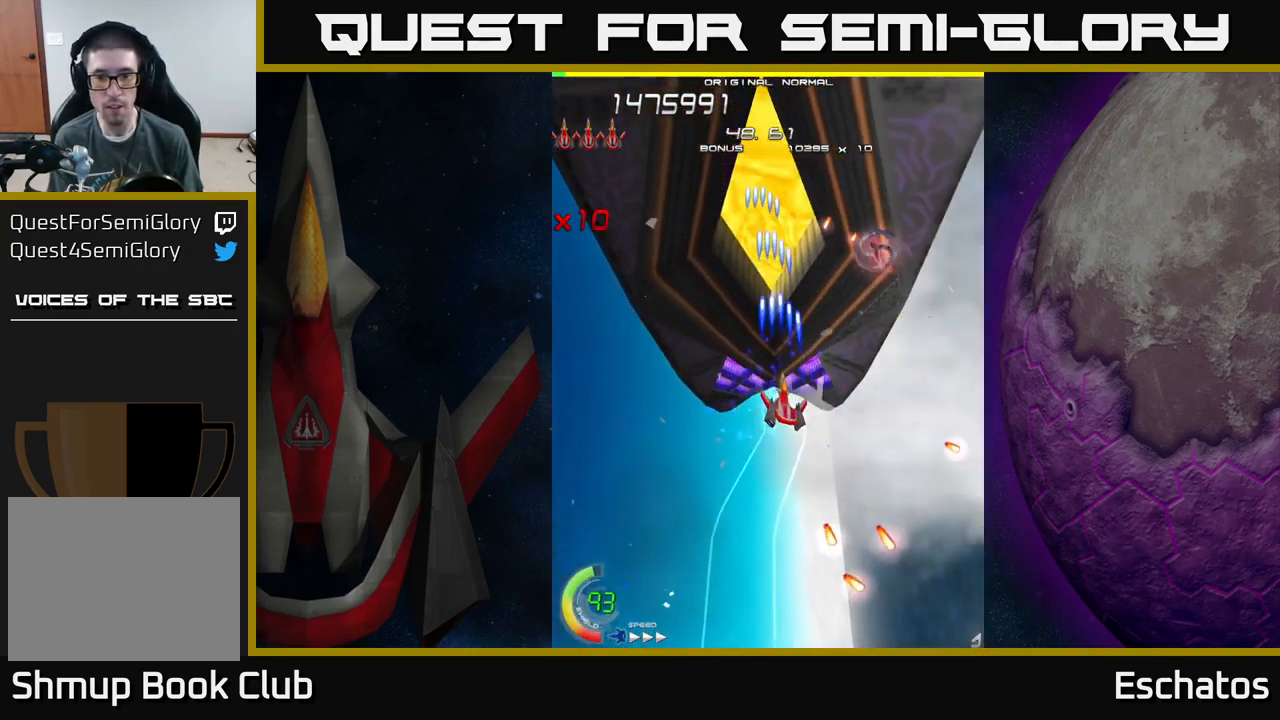
{"buttons": ["A", "DPAD_DOWN", "DPAD_LEFT"], "left_stick": "center", "right_stick": "center", "events": [[100, "DPAD_RIGHT", "down"], [149, "DPAD_DOWN", "up"], [199, "A", "down"], [249, "X", "up"], [383, "DPAD_RIGHT", "up"], [433, "DPAD_LEFT", "down"], [449, "DPAD_DOWN", "down"]]}
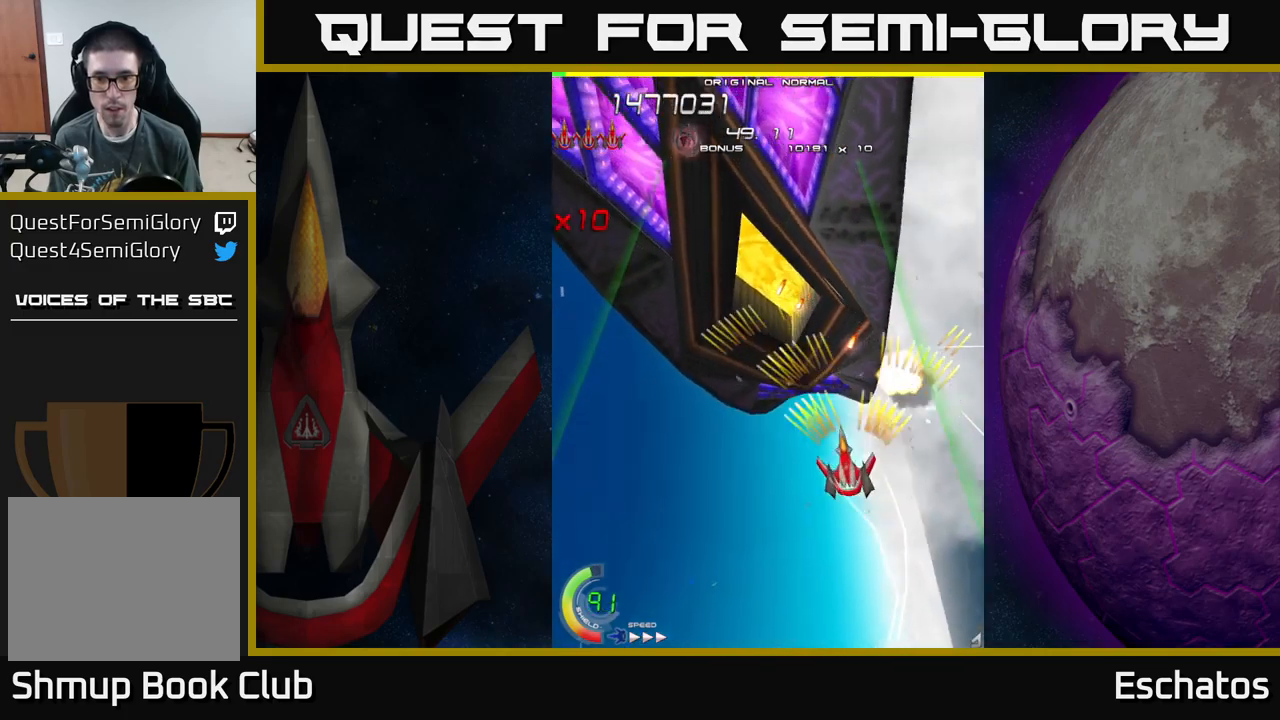
{"buttons": ["X"], "left_stick": "center", "right_stick": "center", "events": [[200, "DPAD_DOWN", "up"], [234, "X", "down"], [284, "A", "up"], [284, "DPAD_UP", "down"], [334, "DPAD_UP", "up"], [350, "DPAD_LEFT", "up"], [367, "DPAD_DOWN", "down"], [467, "DPAD_DOWN", "up"]]}
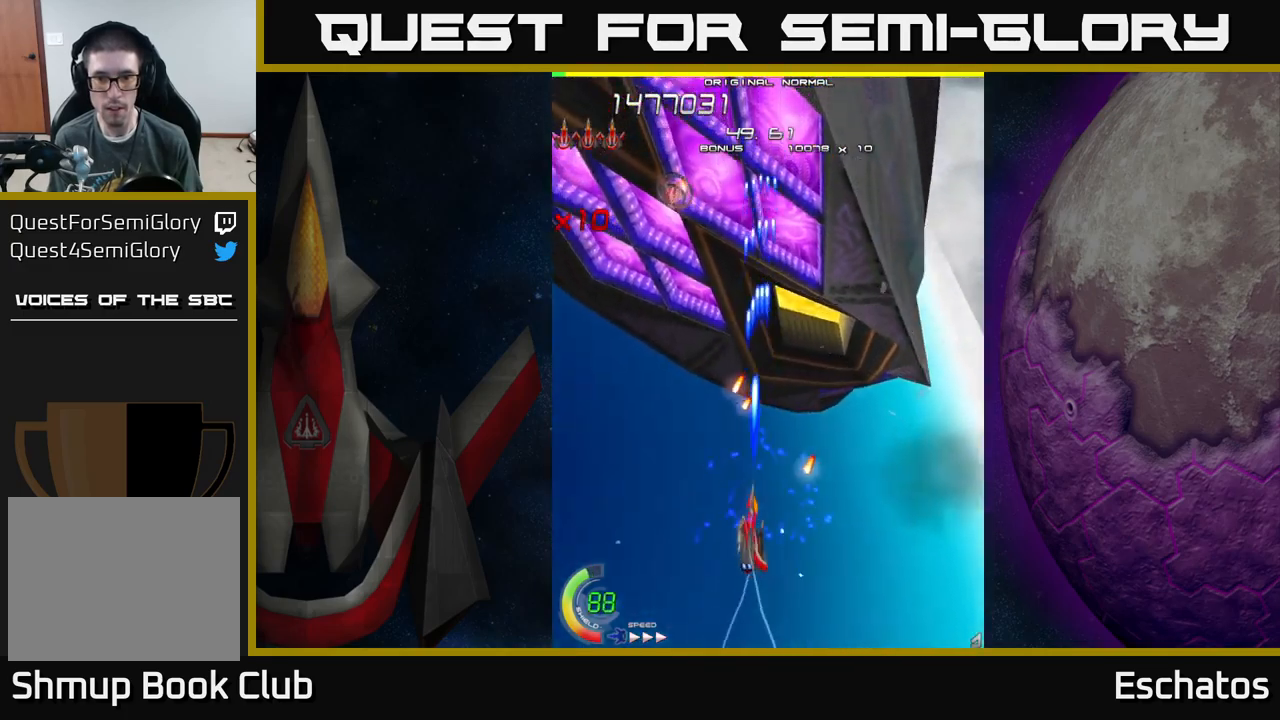
{"buttons": ["A", "DPAD_UP", "DPAD_LEFT"], "left_stick": "center", "right_stick": "center", "events": [[250, "DPAD_UP", "down"], [317, "A", "down"], [350, "X", "up"], [484, "DPAD_LEFT", "down"]]}
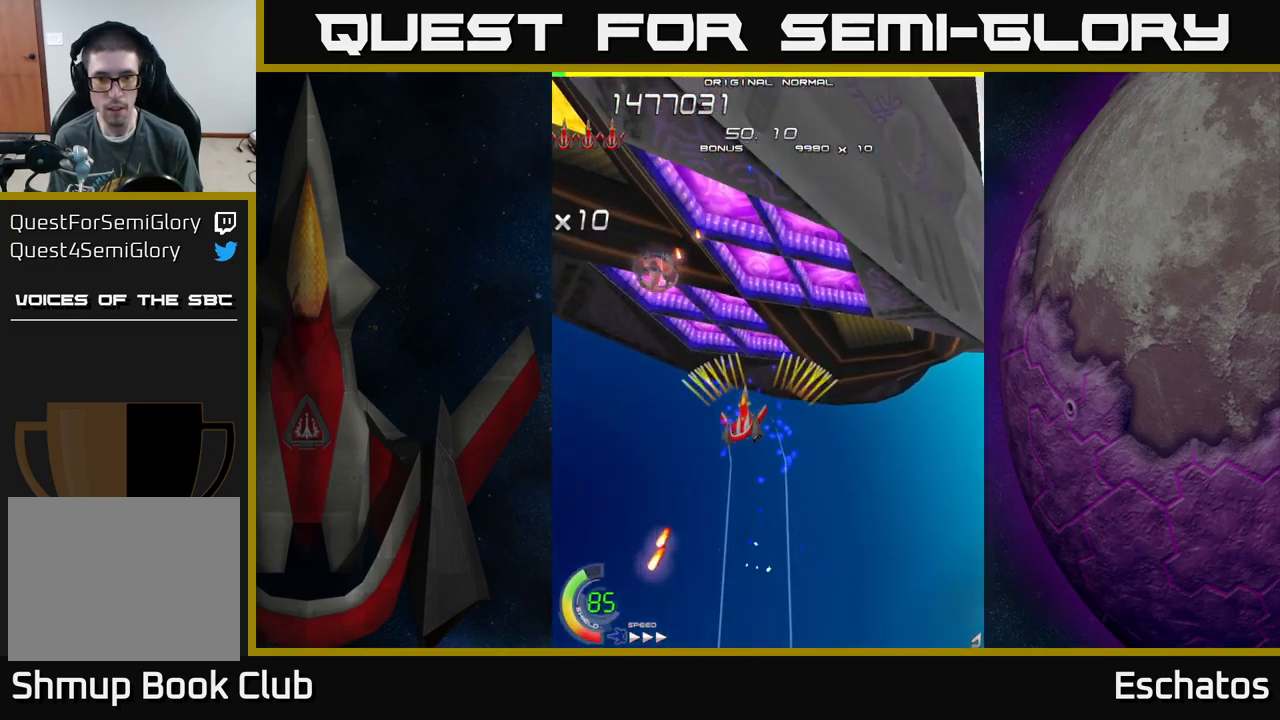
{"buttons": ["X", "DPAD_UP", "DPAD_RIGHT"], "left_stick": "center", "right_stick": "center", "events": [[34, "DPAD_UP", "up"], [217, "DPAD_DOWN", "down"], [217, "DPAD_LEFT", "up"], [250, "DPAD_RIGHT", "down"], [300, "DPAD_DOWN", "up"], [467, "X", "down"], [484, "A", "up"], [500, "DPAD_UP", "down"]]}
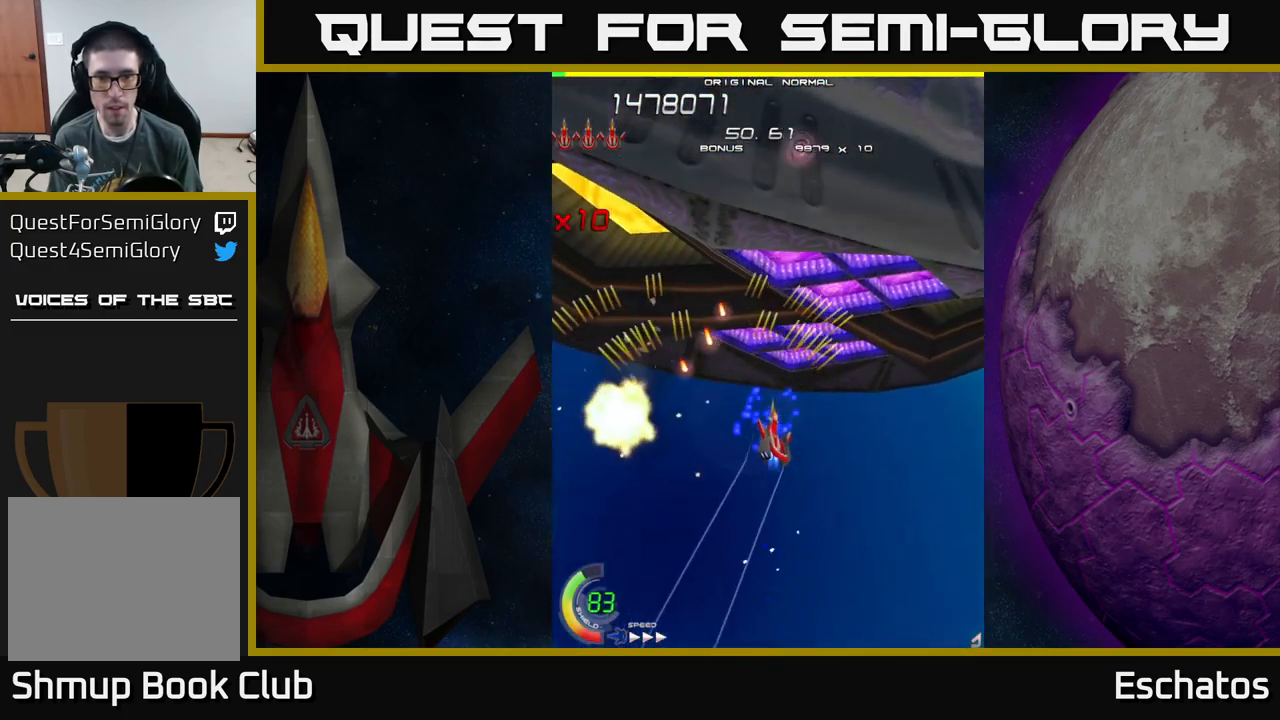
{"buttons": ["X"], "left_stick": "center", "right_stick": "center", "events": [[267, "DPAD_RIGHT", "up"], [400, "DPAD_UP", "up"]]}
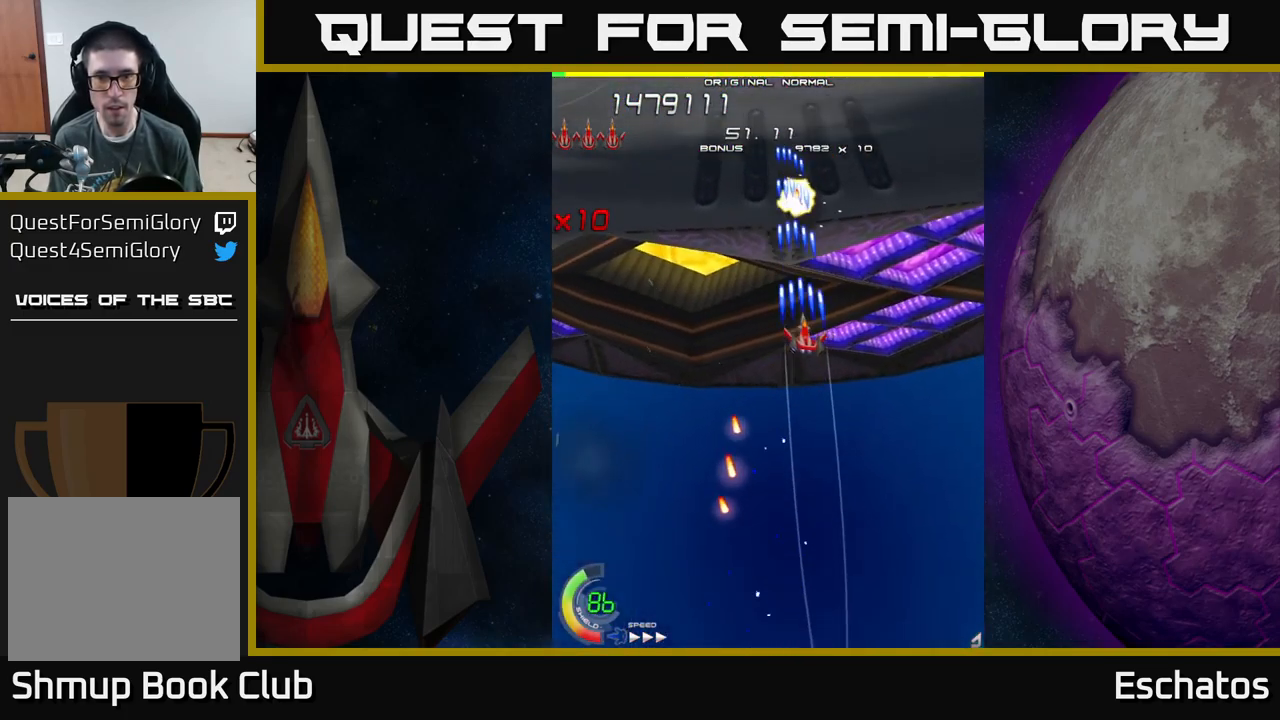
{"buttons": ["X", "DPAD_LEFT"], "left_stick": "center", "right_stick": "center", "events": [[117, "DPAD_DOWN", "down"], [334, "DPAD_DOWN", "up"], [384, "DPAD_LEFT", "down"]]}
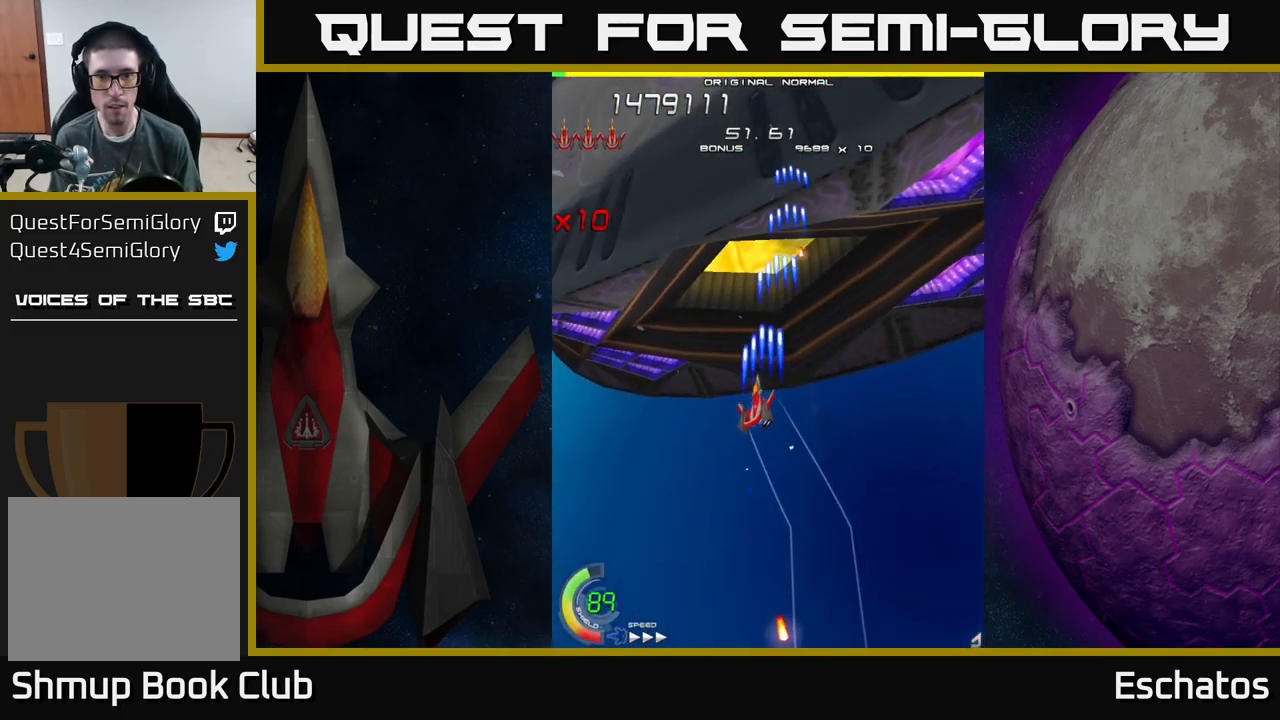
{"buttons": ["X"], "left_stick": "center", "right_stick": "center", "events": [[17, "DPAD_DOWN", "down"], [67, "DPAD_LEFT", "up"], [184, "DPAD_DOWN", "up"]]}
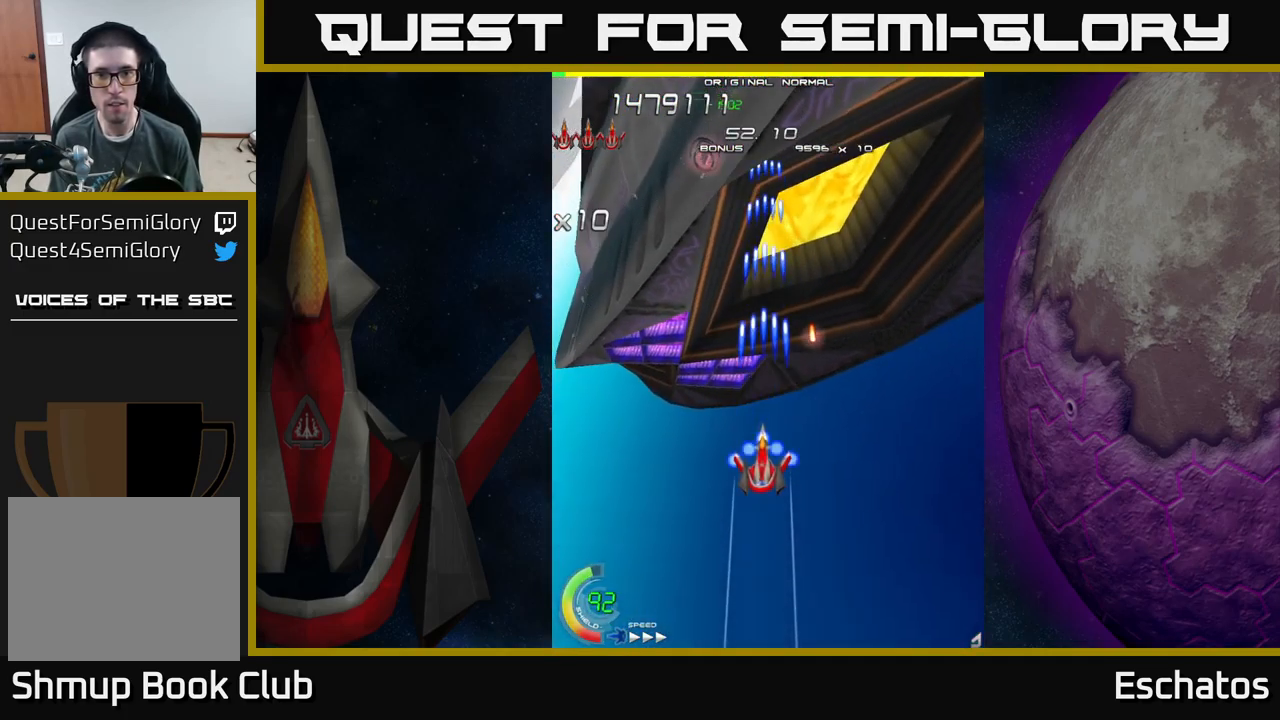
{"buttons": ["X", "DPAD_UP", "DPAD_RIGHT"], "left_stick": "center", "right_stick": "center", "events": [[50, "DPAD_LEFT", "down"], [117, "DPAD_UP", "down"], [300, "DPAD_UP", "up"], [384, "DPAD_UP", "down"], [434, "DPAD_LEFT", "up"], [484, "DPAD_RIGHT", "down"]]}
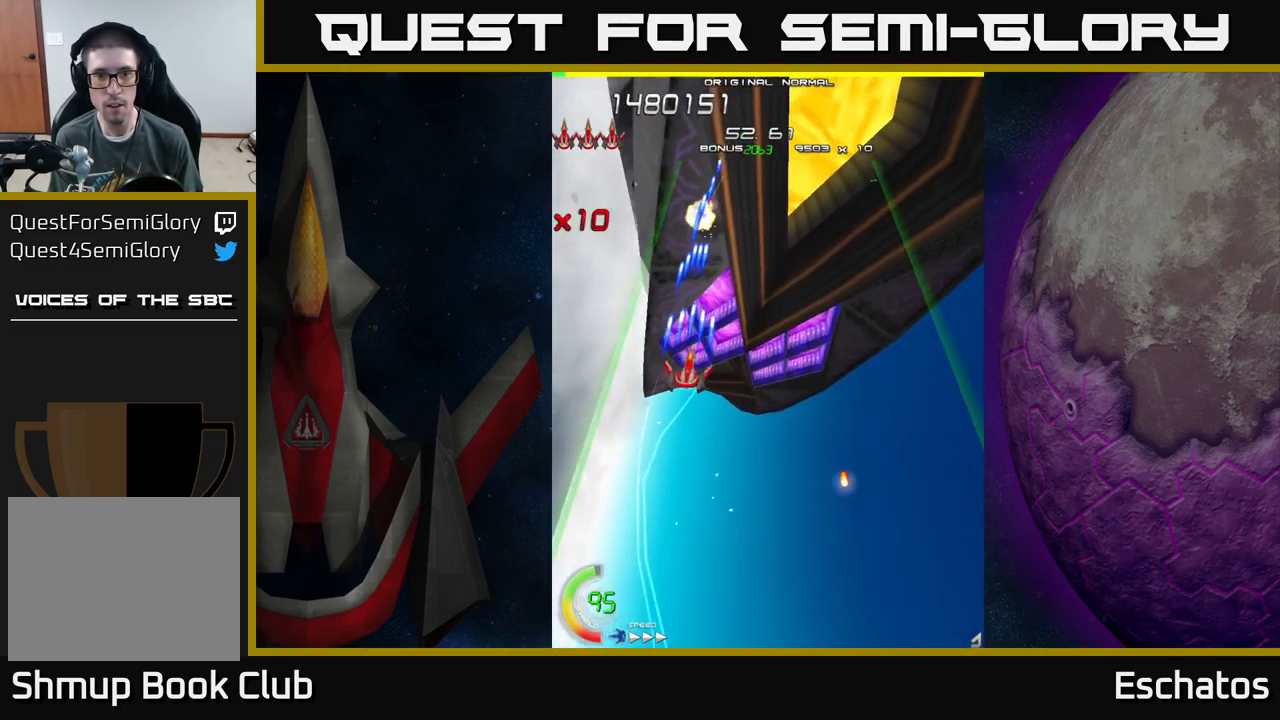
{"buttons": ["X"], "left_stick": "center", "right_stick": "center", "events": [[17, "DPAD_UP", "up"], [150, "DPAD_UP", "down"], [350, "DPAD_RIGHT", "up"], [384, "DPAD_UP", "up"]]}
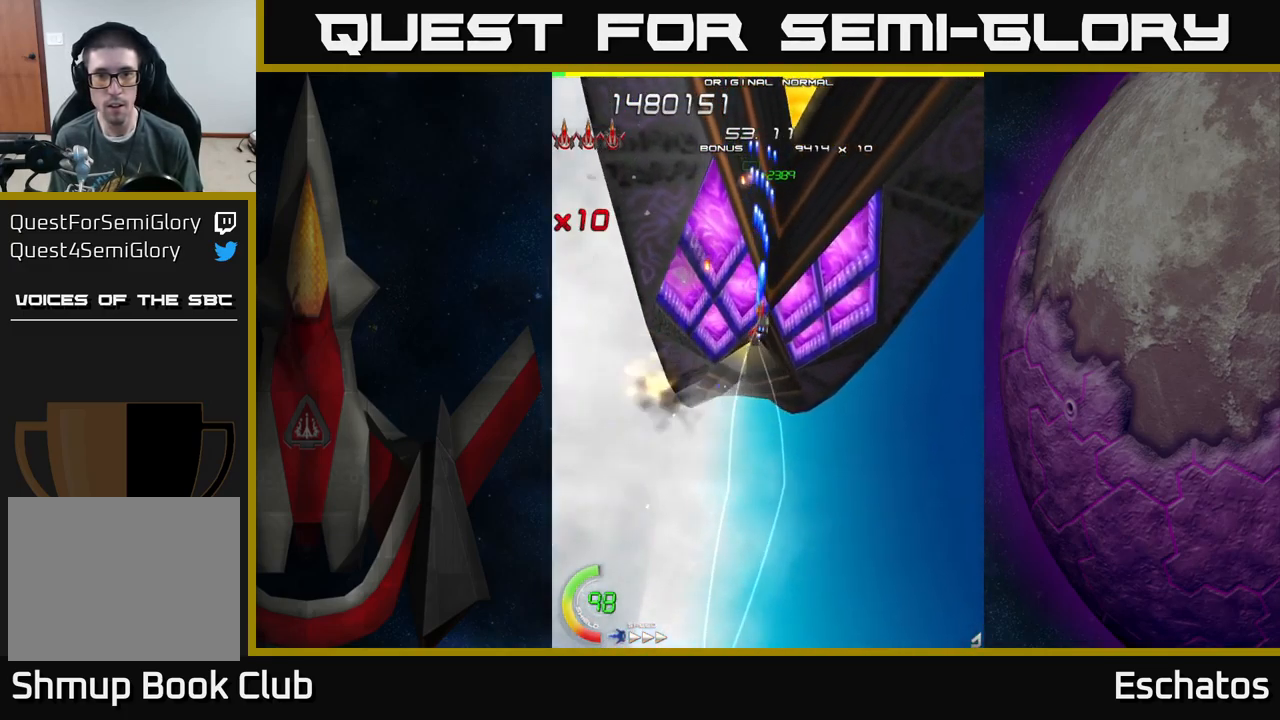
{"buttons": ["X"], "left_stick": "center", "right_stick": "center", "events": [[400, "DPAD_RIGHT", "down"], [450, "DPAD_RIGHT", "up"]]}
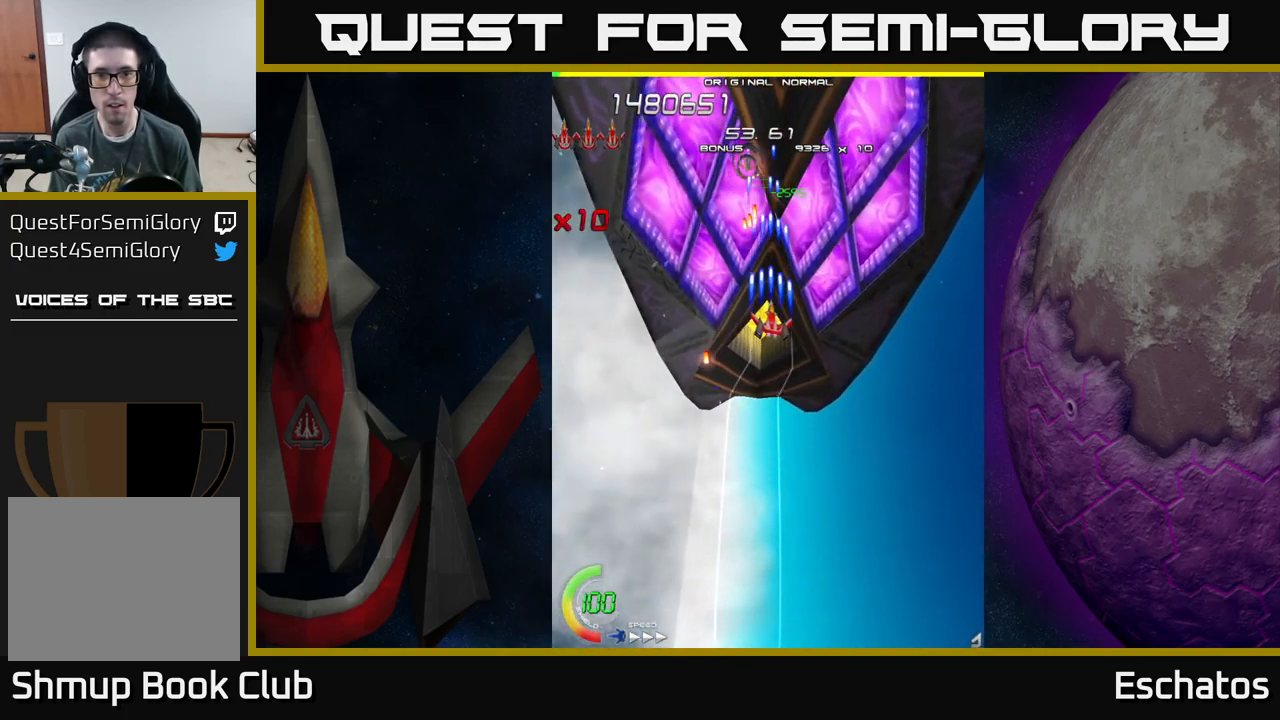
{"buttons": ["X"], "left_stick": "center", "right_stick": "center", "events": [[284, "DPAD_DOWN", "down"], [367, "DPAD_DOWN", "up"]]}
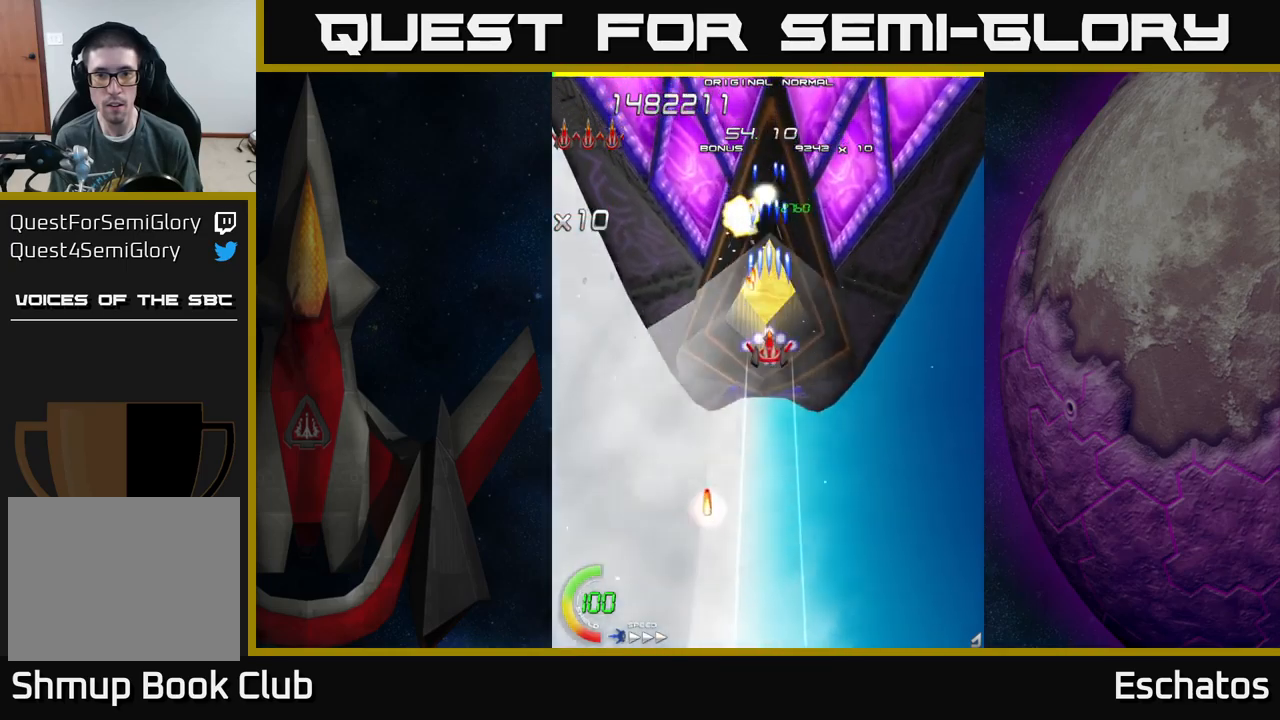
{"buttons": ["X", "DPAD_DOWN", "DPAD_LEFT"], "left_stick": "center", "right_stick": "center", "events": [[83, "DPAD_DOWN", "down"], [200, "DPAD_DOWN", "up"], [300, "DPAD_DOWN", "down"], [500, "DPAD_LEFT", "down"]]}
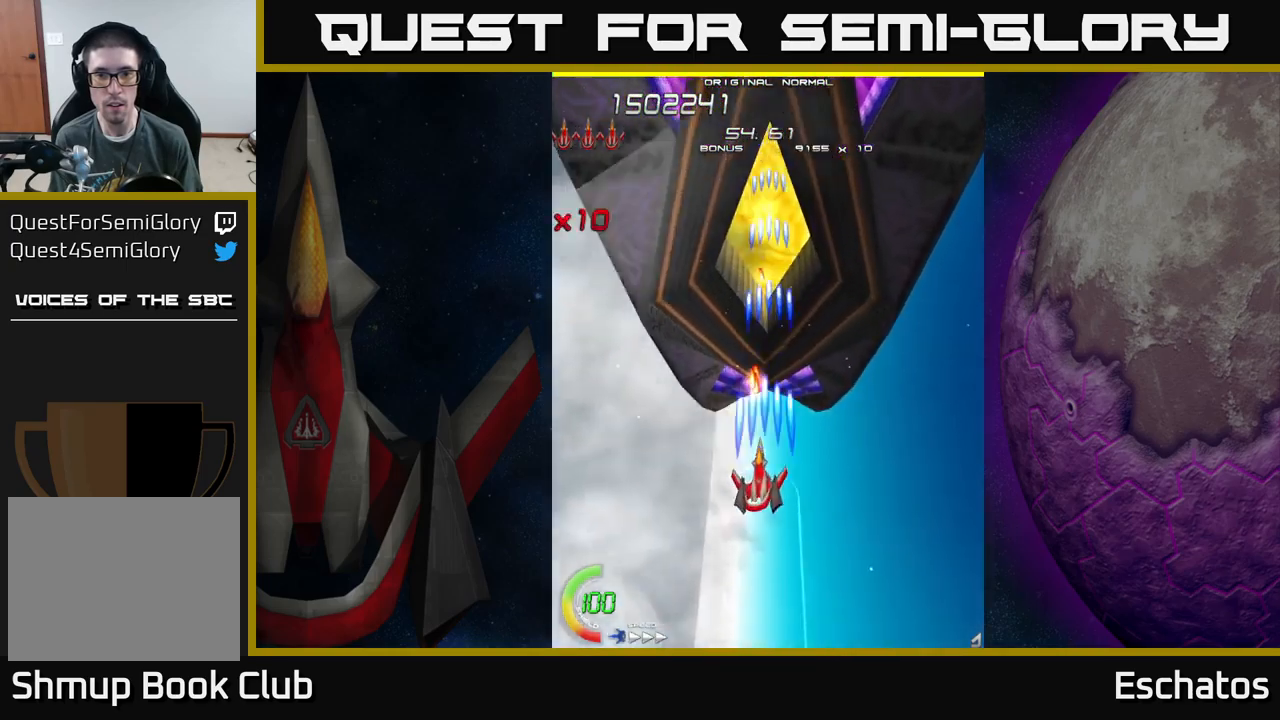
{"buttons": ["X", "DPAD_UP", "DPAD_RIGHT"], "left_stick": "center", "right_stick": "center", "events": [[50, "DPAD_DOWN", "up"], [183, "DPAD_UP", "down"], [283, "DPAD_LEFT", "up"], [416, "DPAD_RIGHT", "down"]]}
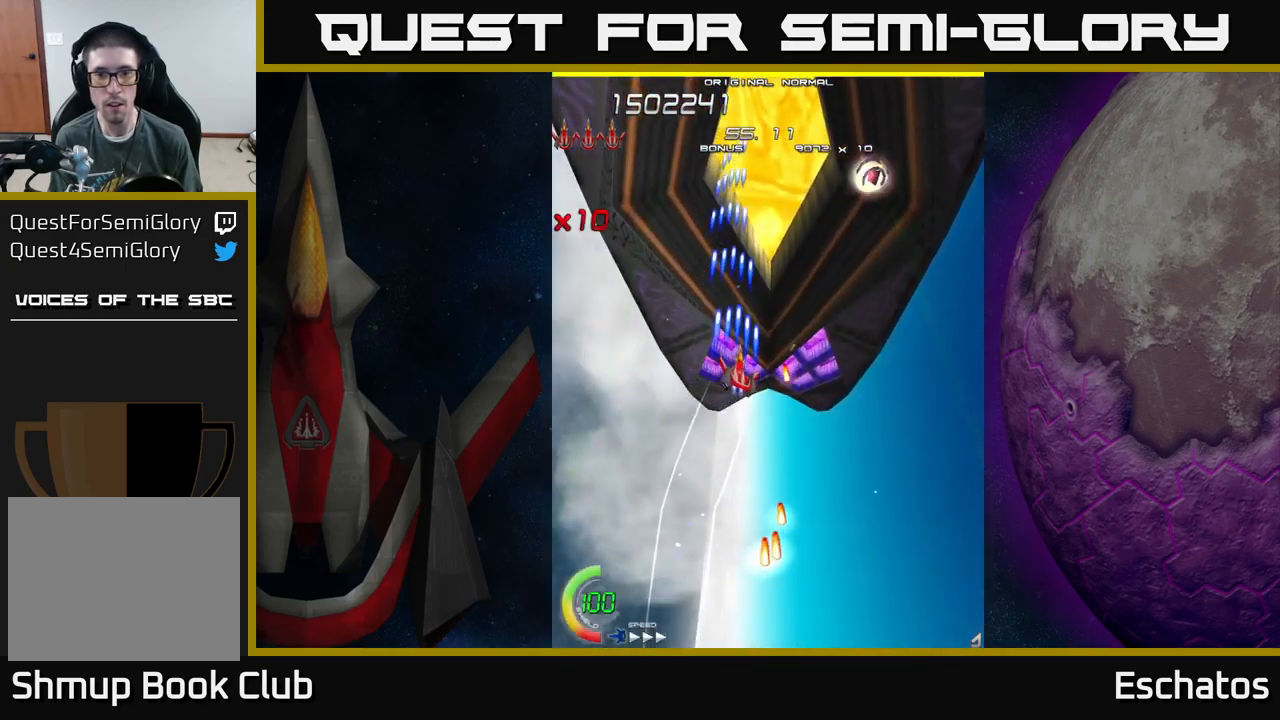
{"buttons": ["A"], "left_stick": "center", "right_stick": "center", "events": [[150, "A", "down"], [200, "DPAD_UP", "up"], [200, "X", "up"], [416, "DPAD_RIGHT", "up"]]}
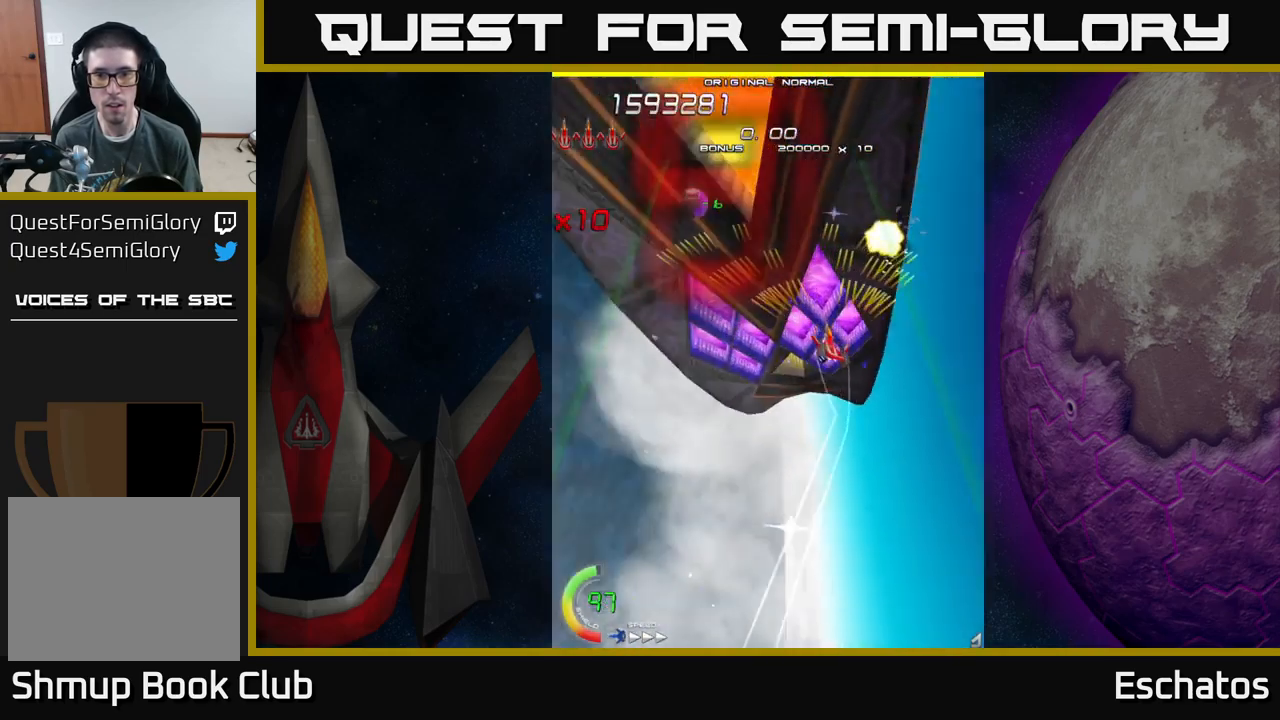
{"buttons": ["A", "DPAD_LEFT"], "left_stick": "center", "right_stick": "center", "events": [[50, "DPAD_DOWN", "down"], [200, "DPAD_LEFT", "down"], [300, "DPAD_DOWN", "up"]]}
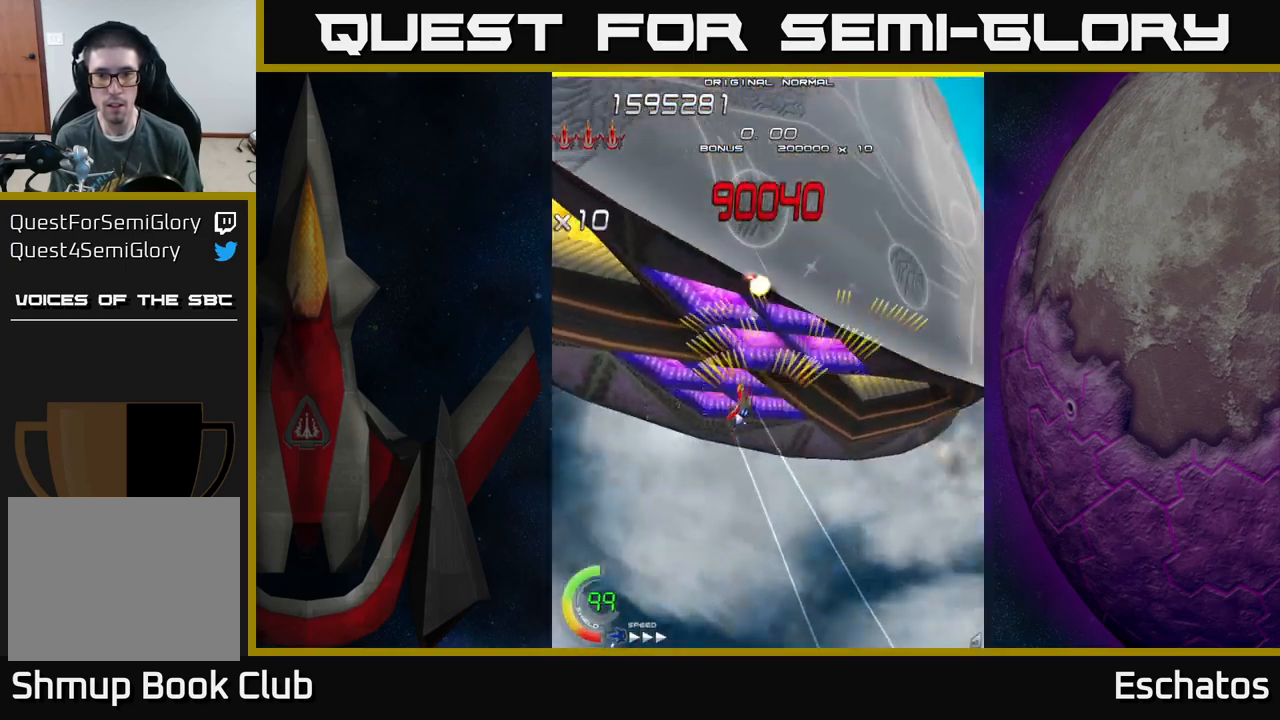
{"buttons": ["A", "DPAD_DOWN"], "left_stick": "center", "right_stick": "center", "events": [[16, "DPAD_UP", "down"], [50, "DPAD_LEFT", "up"], [116, "DPAD_RIGHT", "down"], [133, "DPAD_UP", "up"], [166, "DPAD_DOWN", "down"], [166, "DPAD_RIGHT", "up"], [266, "DPAD_RIGHT", "down"], [500, "DPAD_RIGHT", "up"]]}
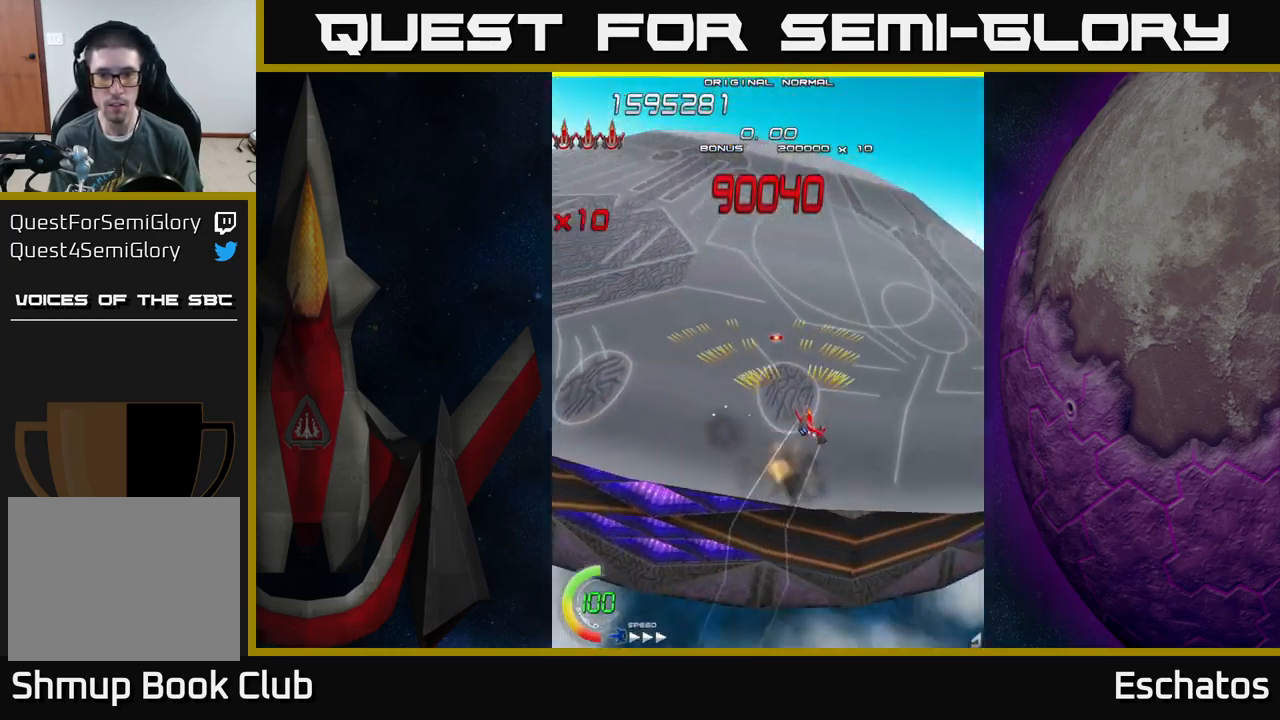
{"buttons": ["A", "DPAD_UP"], "left_stick": "center", "right_stick": "center", "events": [[66, "DPAD_LEFT", "down"], [116, "DPAD_DOWN", "up"], [216, "A", "up"], [300, "DPAD_UP", "down"], [366, "A", "down"], [466, "DPAD_LEFT", "up"]]}
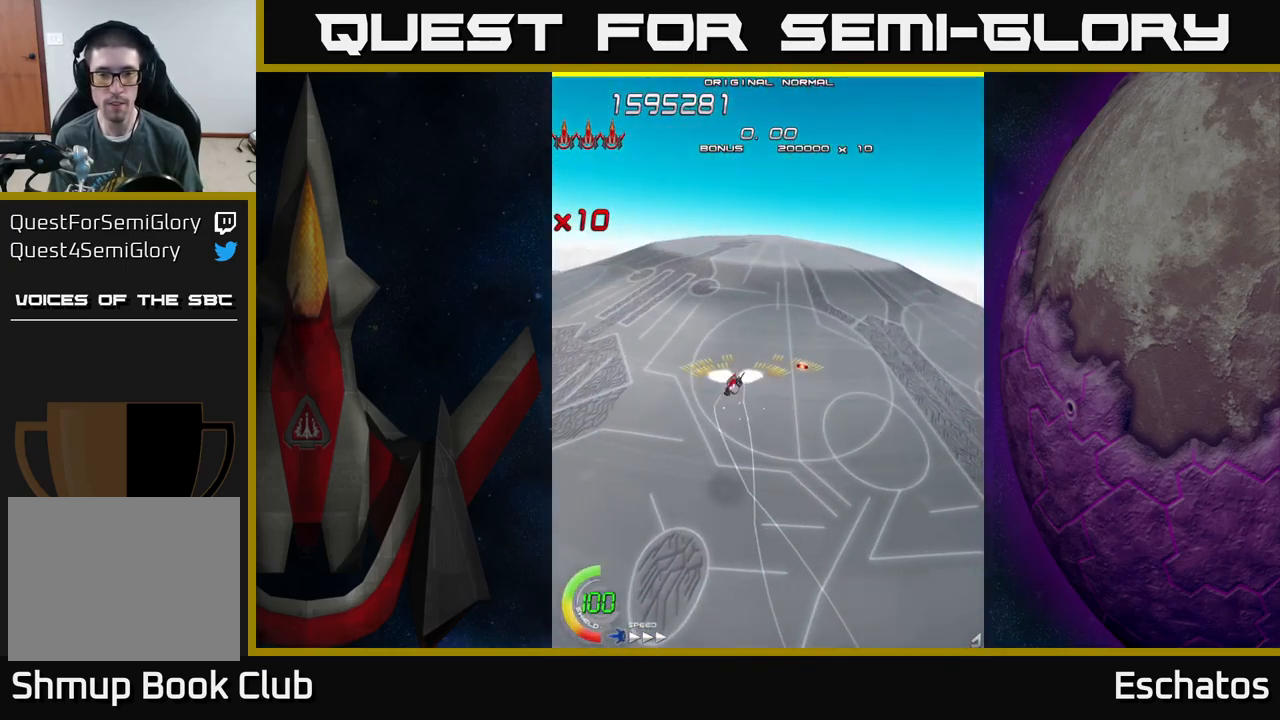
{"buttons": ["A"], "left_stick": "center", "right_stick": "center", "events": [[150, "DPAD_RIGHT", "down"], [283, "DPAD_RIGHT", "up"], [366, "DPAD_UP", "up"]]}
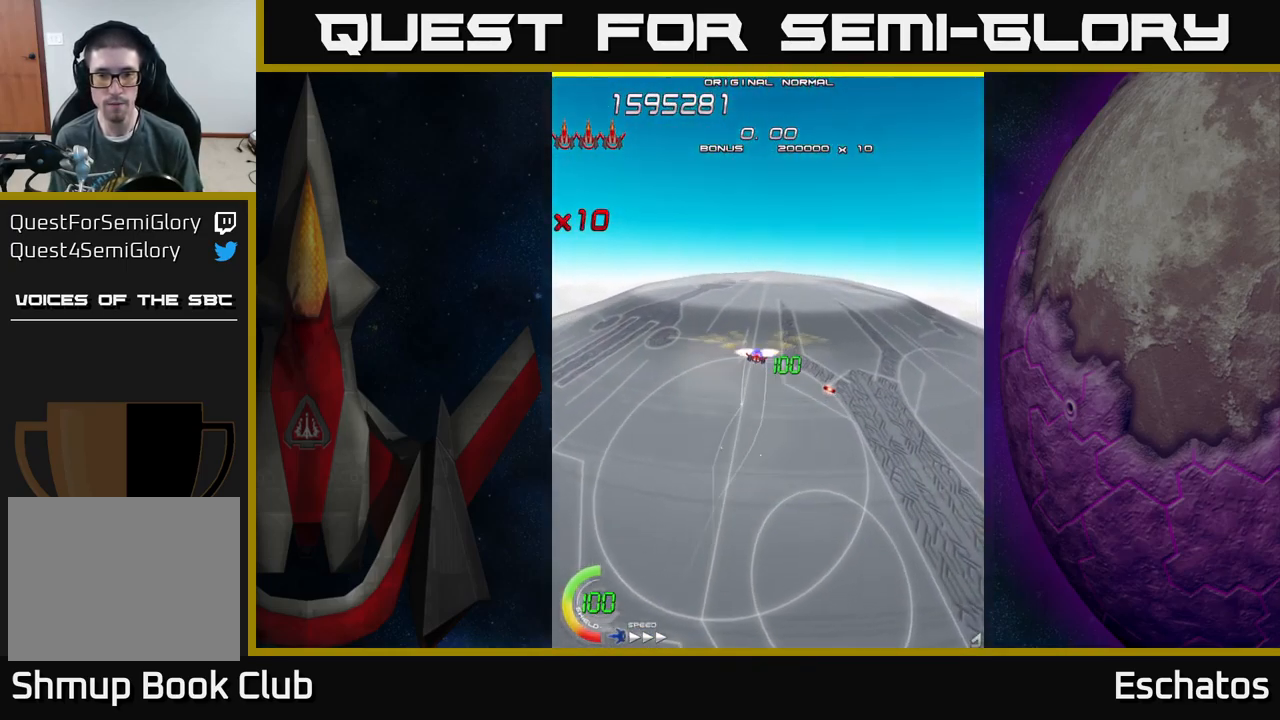
{"buttons": ["X", "DPAD_DOWN"], "left_stick": "center", "right_stick": "center", "events": [[16, "X", "down"], [83, "A", "up"], [100, "DPAD_RIGHT", "down"], [216, "DPAD_RIGHT", "up"], [416, "DPAD_DOWN", "down"]]}